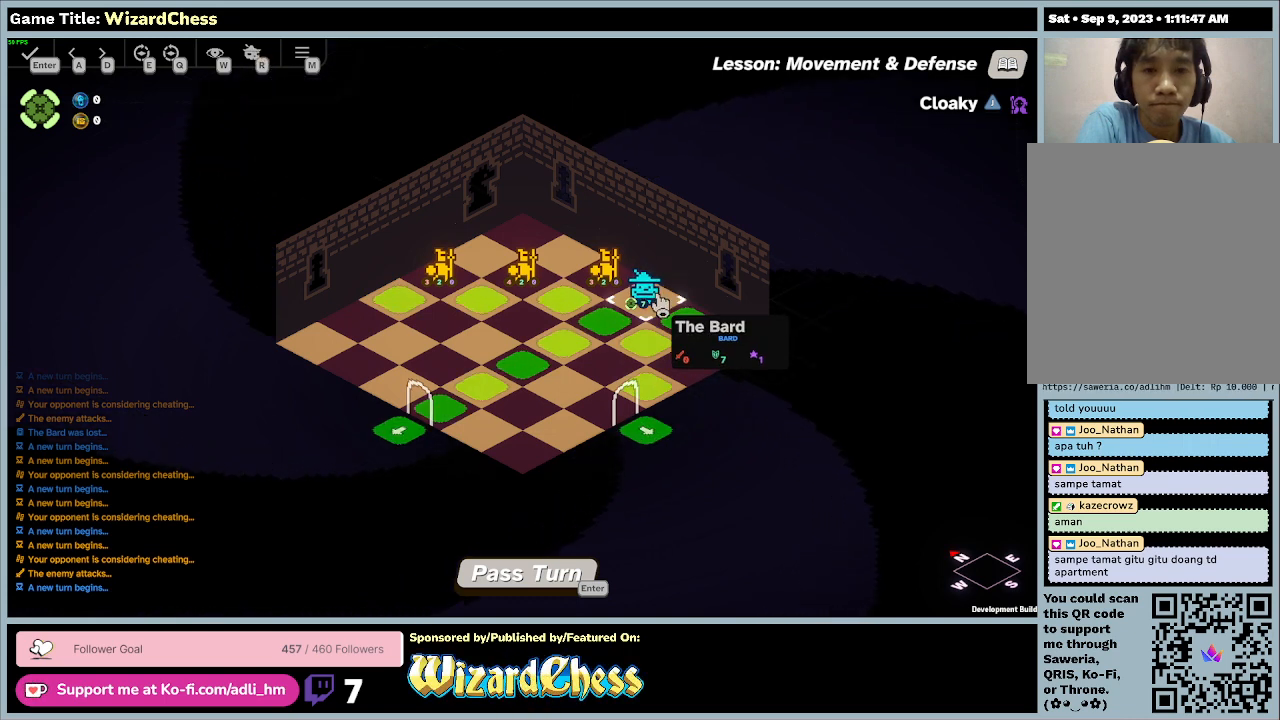
Gameplay with keyboard and mouse; each line is a JSON object with the keys and mouse buttons held at the frame after it. "events" lists presses ("down") and releases ("up") of "0", "1", "2", "3", "4", "5", "6", "7", "8", "9", "a", "alt", "b", "c", "caps_lock", "ctrl", "d", "down", "e", "escape", "f", "f1", "f2", "f3", "f4", "f5", "f6", "f7", "f8", "g", "h", "i", "j", "k", "l", "left", "m", "n", "o", "p", "q", "r", "return", "right", "s", "shift", "space", "t", "tab", "tilde", "u", "up", "v", "w", "x", "y", "z", "mouse_left", "mouse_wheel" and "mouse_right" between this image and that frame as [ms after this image, input, new state], when the widget could be followed in between. "mouse_left", "mouse_wheel", "mouse_right" = the "left", "wheel", "right" buttons of the "mouse" list. No other keys are recorded. "wheel" means that the mouse wheel is clicked or scrolled. Mouse movement is not recorded.
{"keys": [], "mouse": [], "events": [[167, "mouse_left", "down"], [500, "mouse_left", "up"]]}
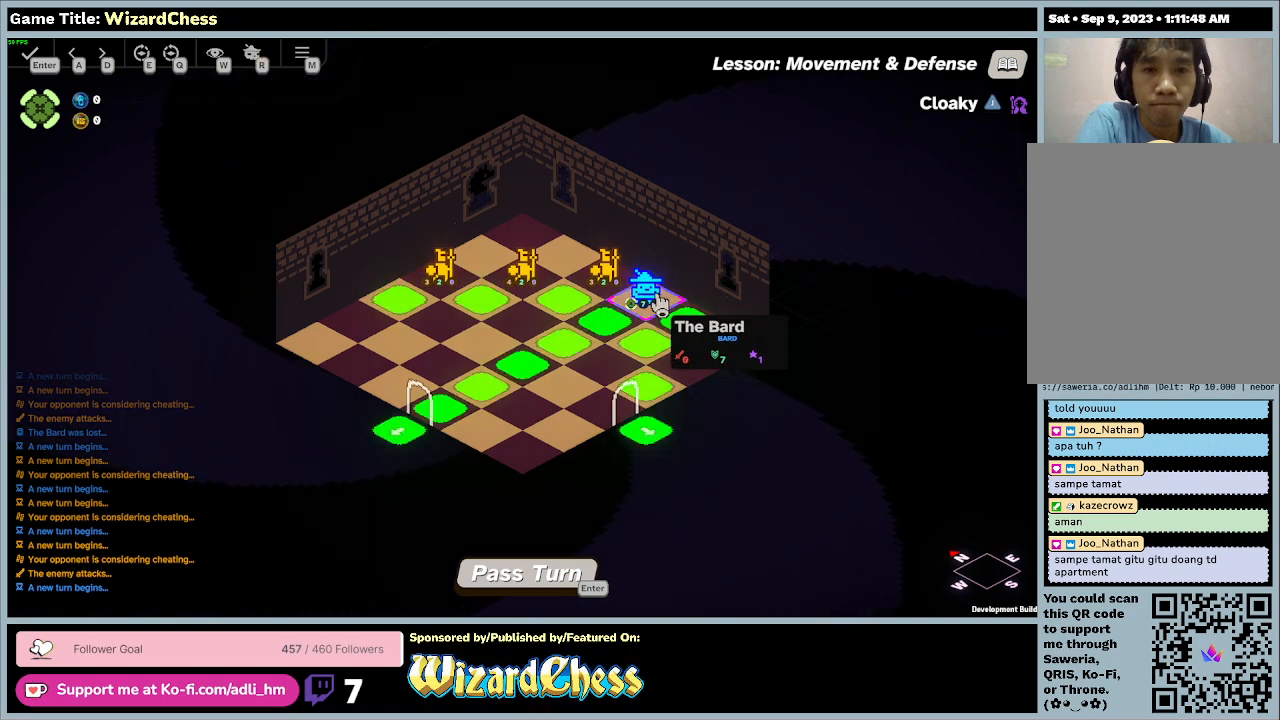
{"keys": [], "mouse": [], "events": []}
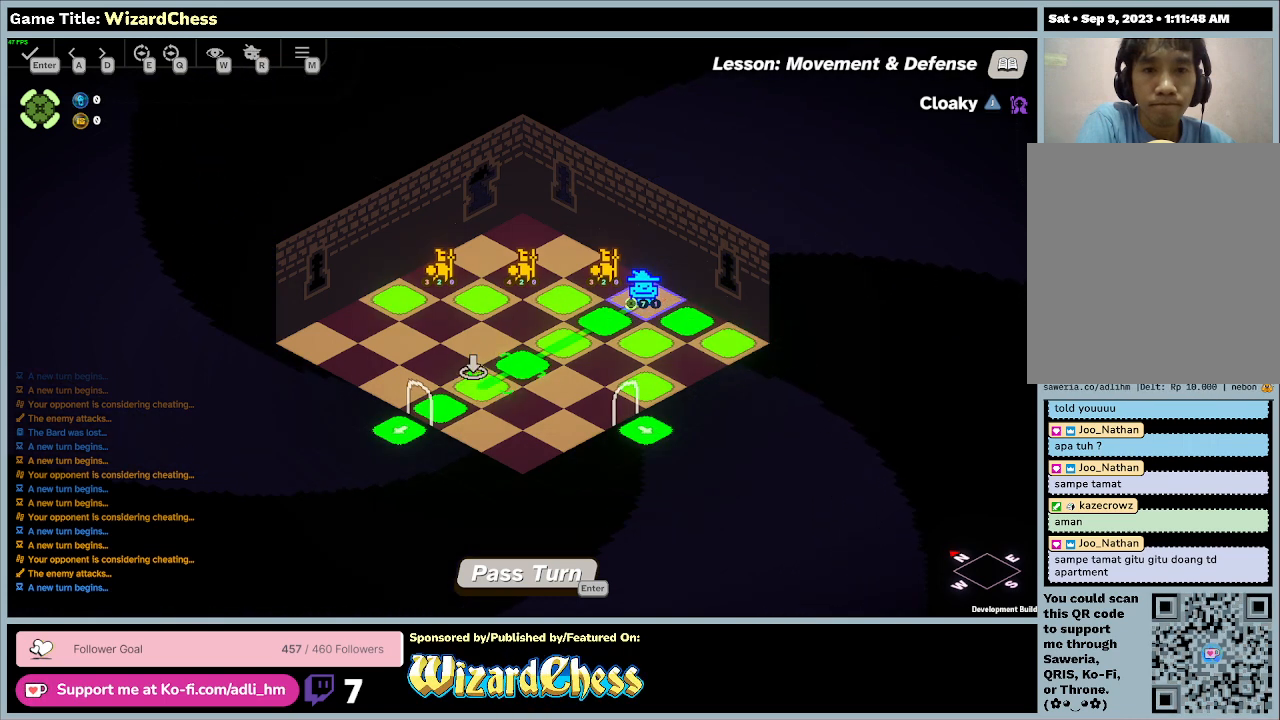
{"keys": [], "mouse": [], "events": []}
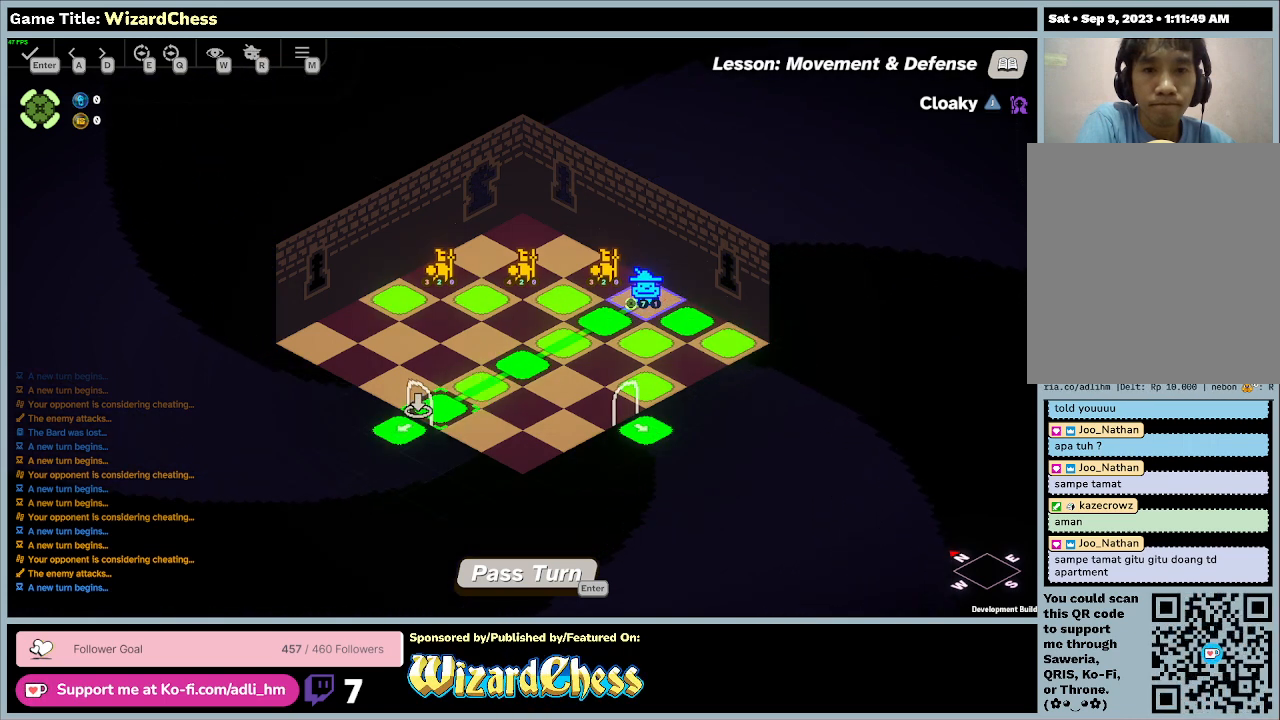
{"keys": [], "mouse": [], "events": [[200, "mouse_left", "down"], [500, "mouse_left", "up"]]}
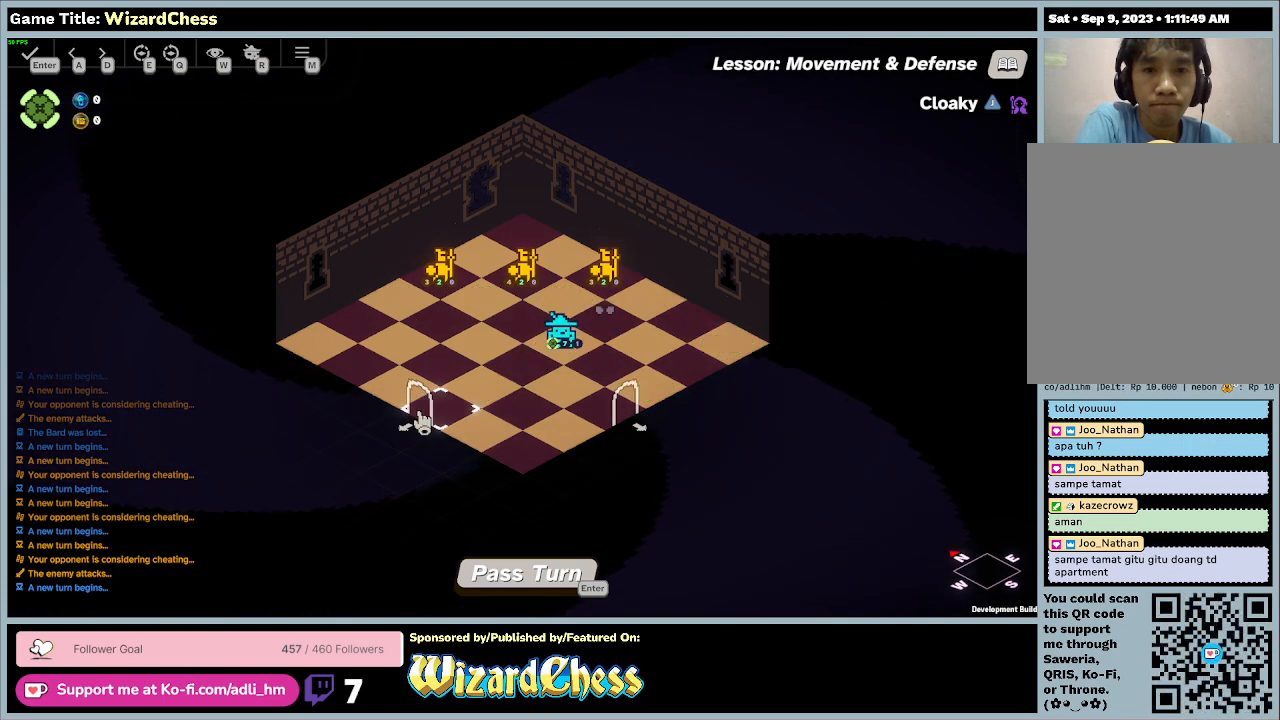
{"keys": [], "mouse": [], "events": []}
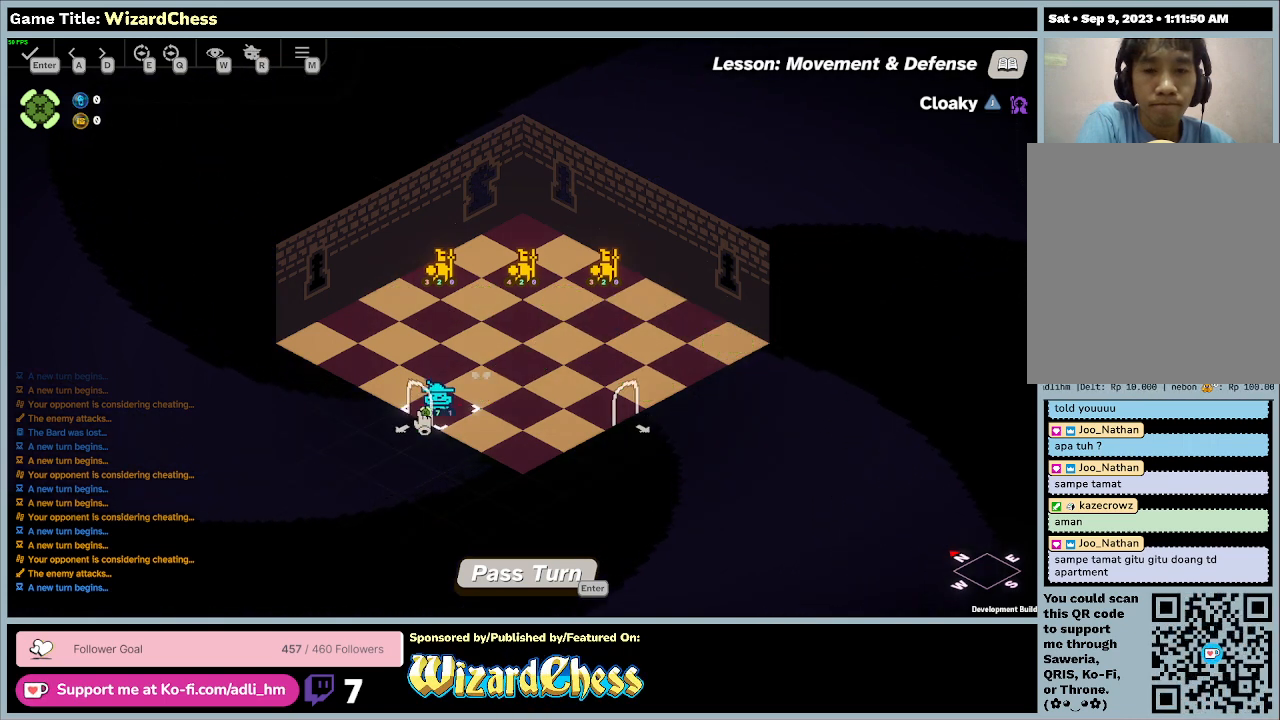
{"keys": [], "mouse": [], "events": []}
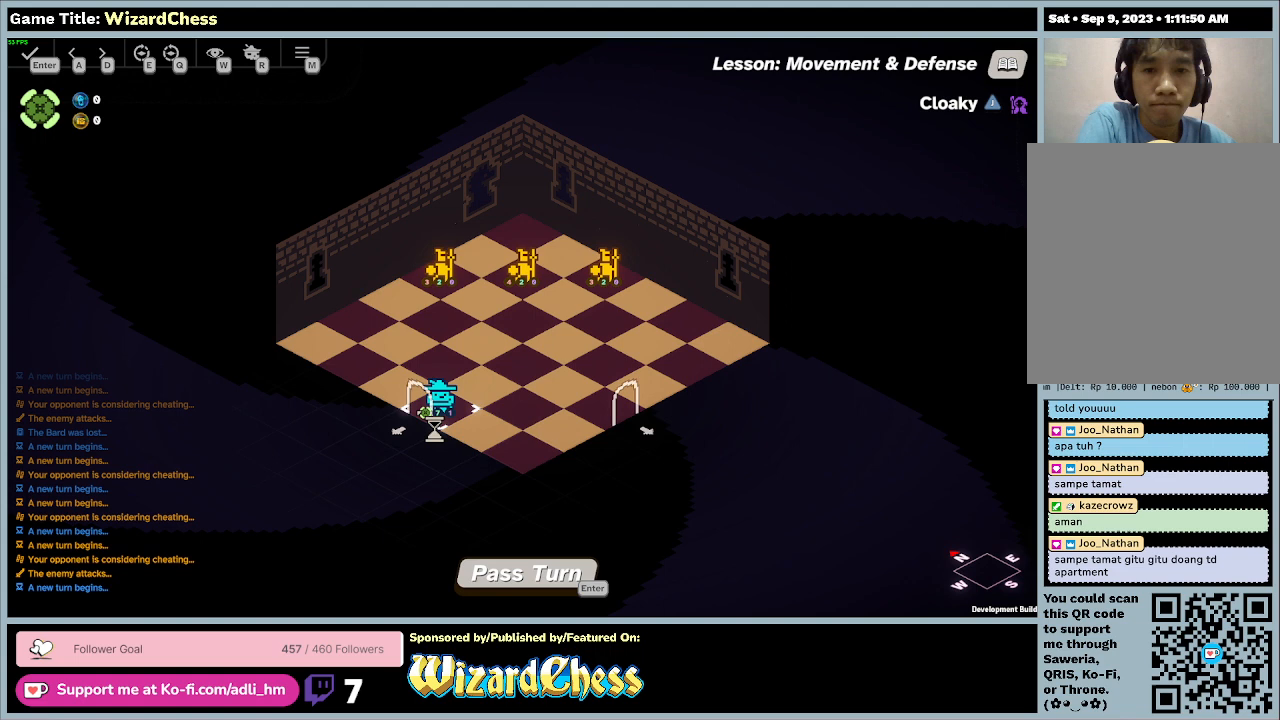
{"keys": [], "mouse": [], "events": []}
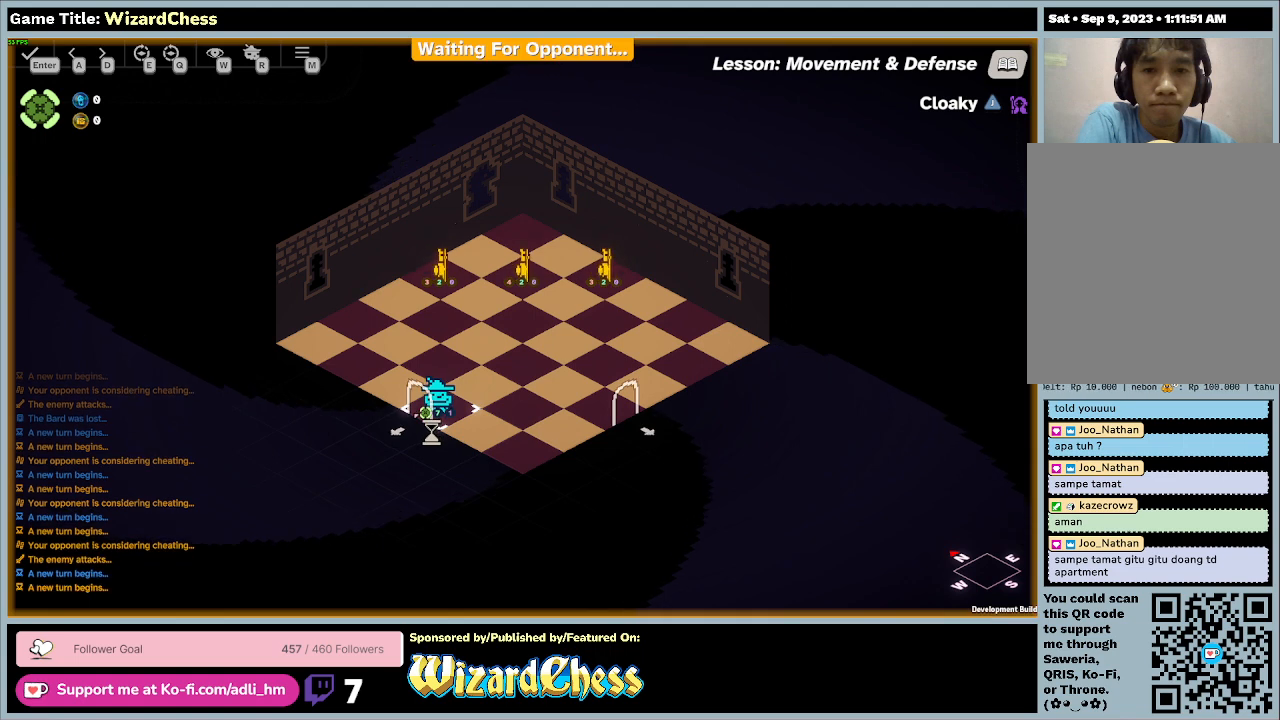
{"keys": [], "mouse": [], "events": []}
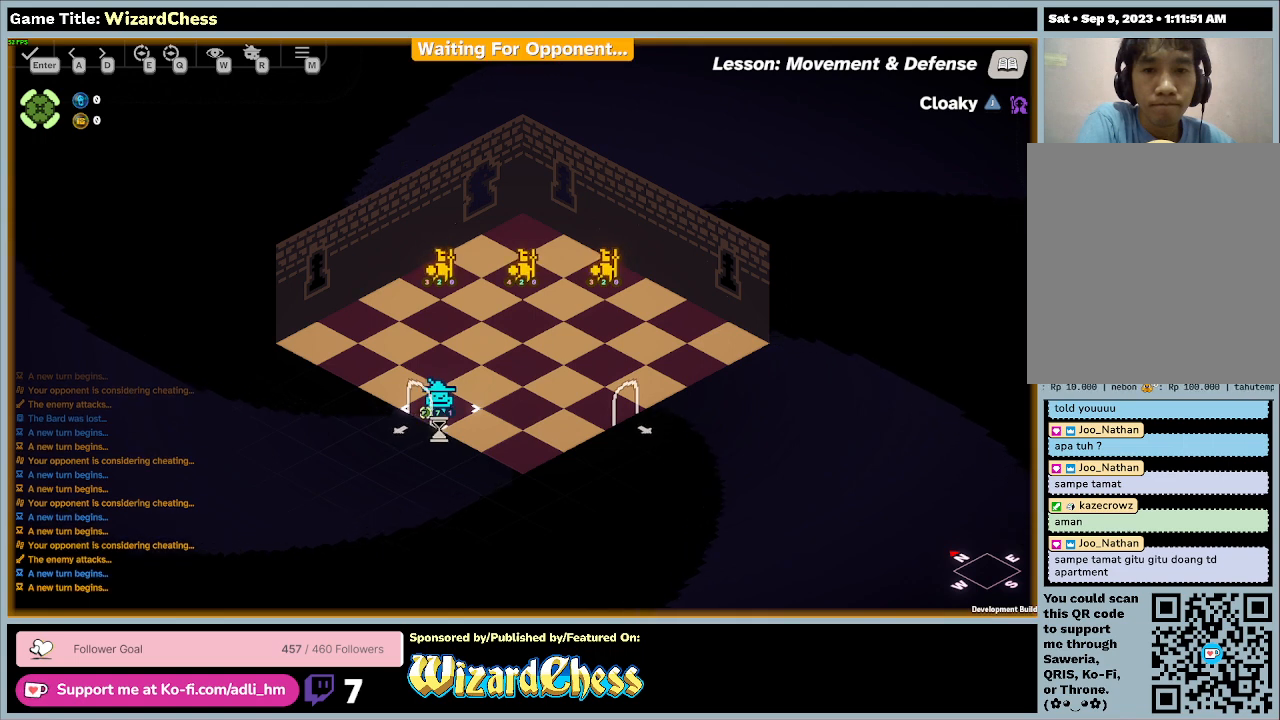
{"keys": [], "mouse": [], "events": []}
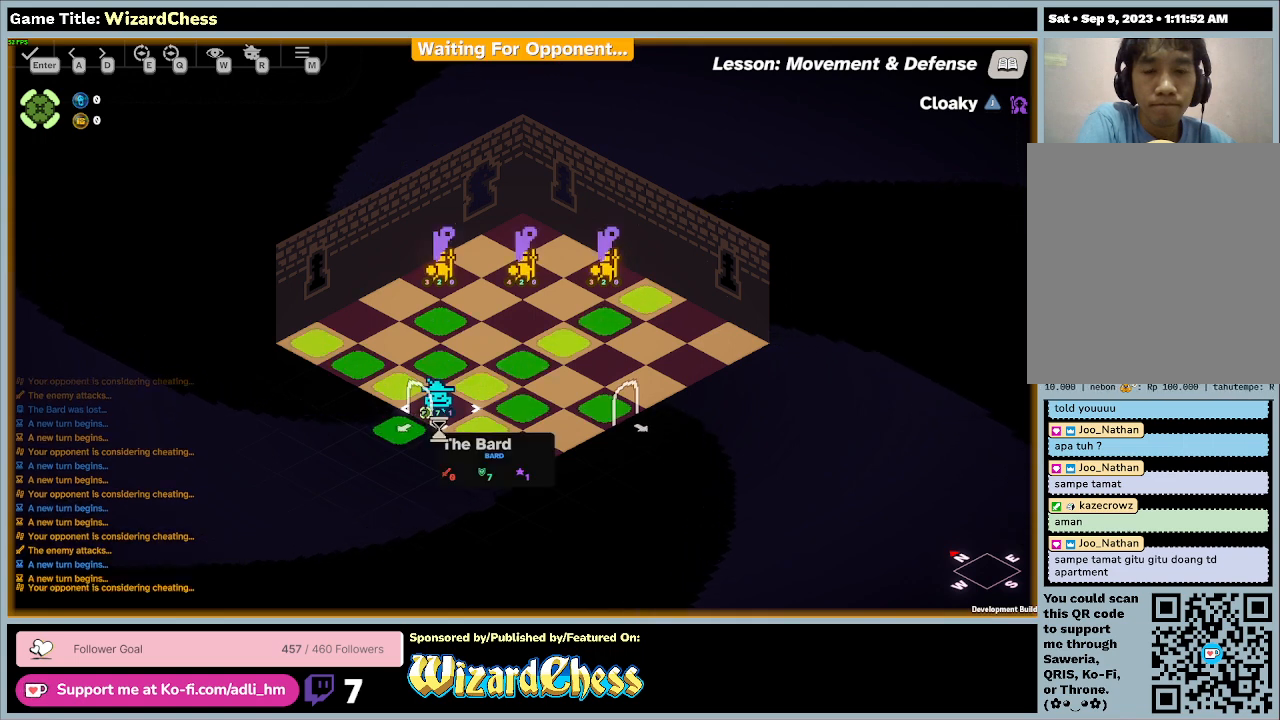
{"keys": [], "mouse": [], "events": [[100, "mouse_left", "down"], [400, "mouse_left", "up"]]}
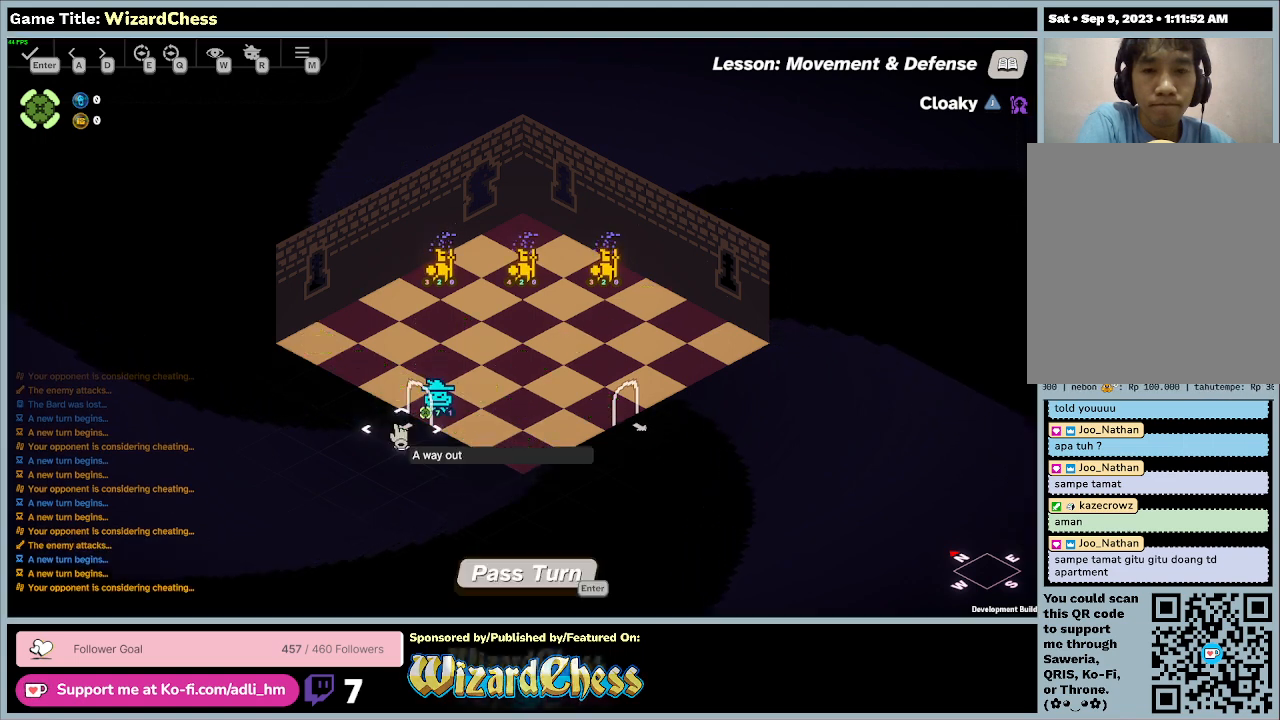
{"keys": [], "mouse": [], "events": [[67, "mouse_left", "down"], [433, "mouse_left", "up"]]}
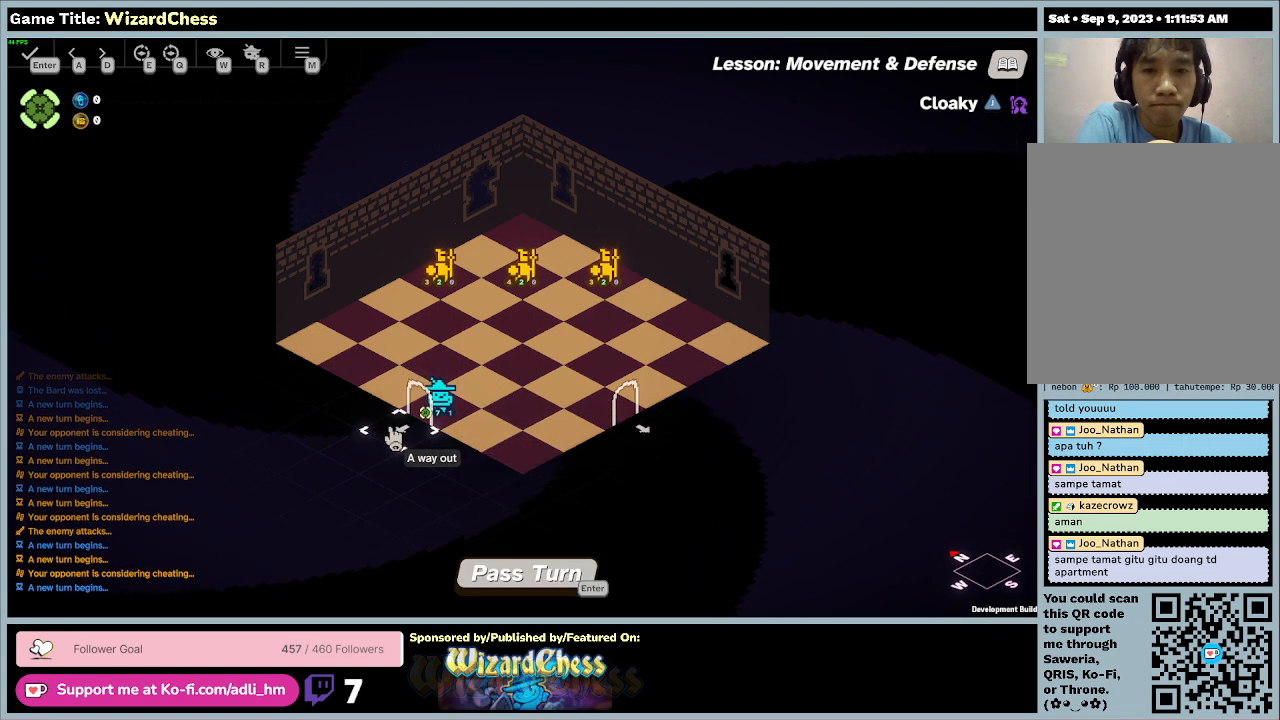
{"keys": [], "mouse": [], "events": []}
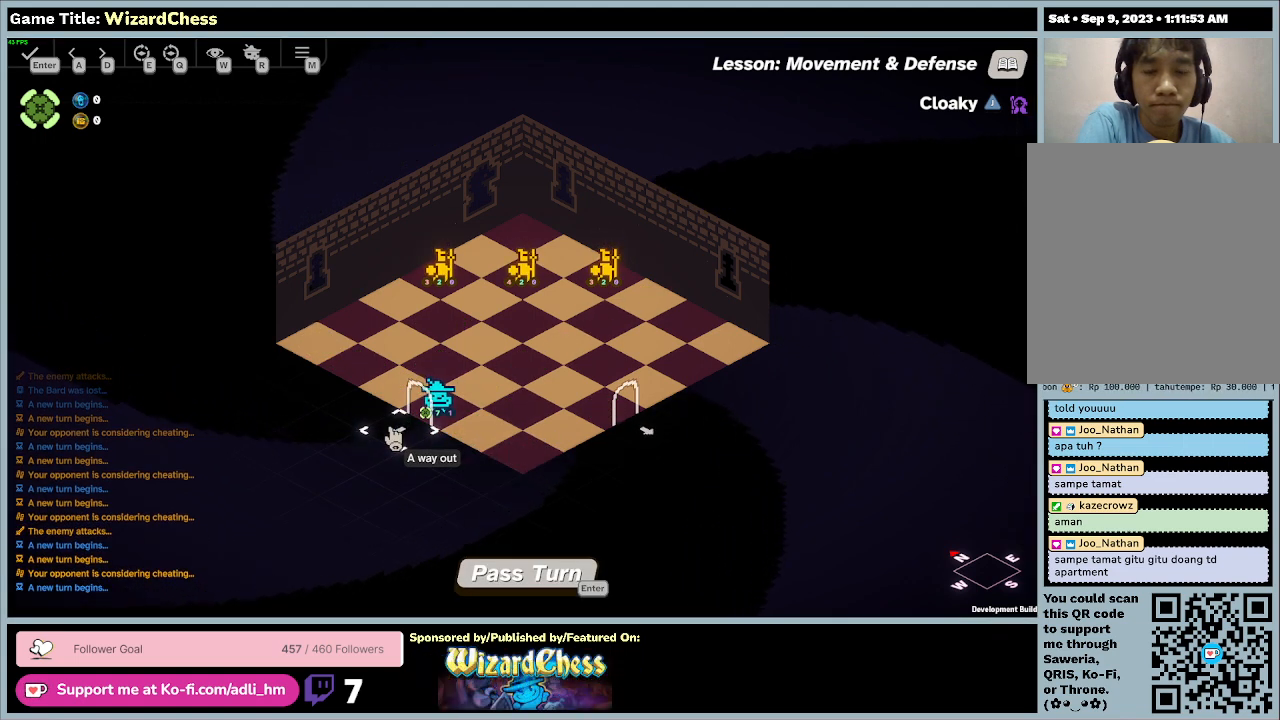
{"keys": [], "mouse": [], "events": []}
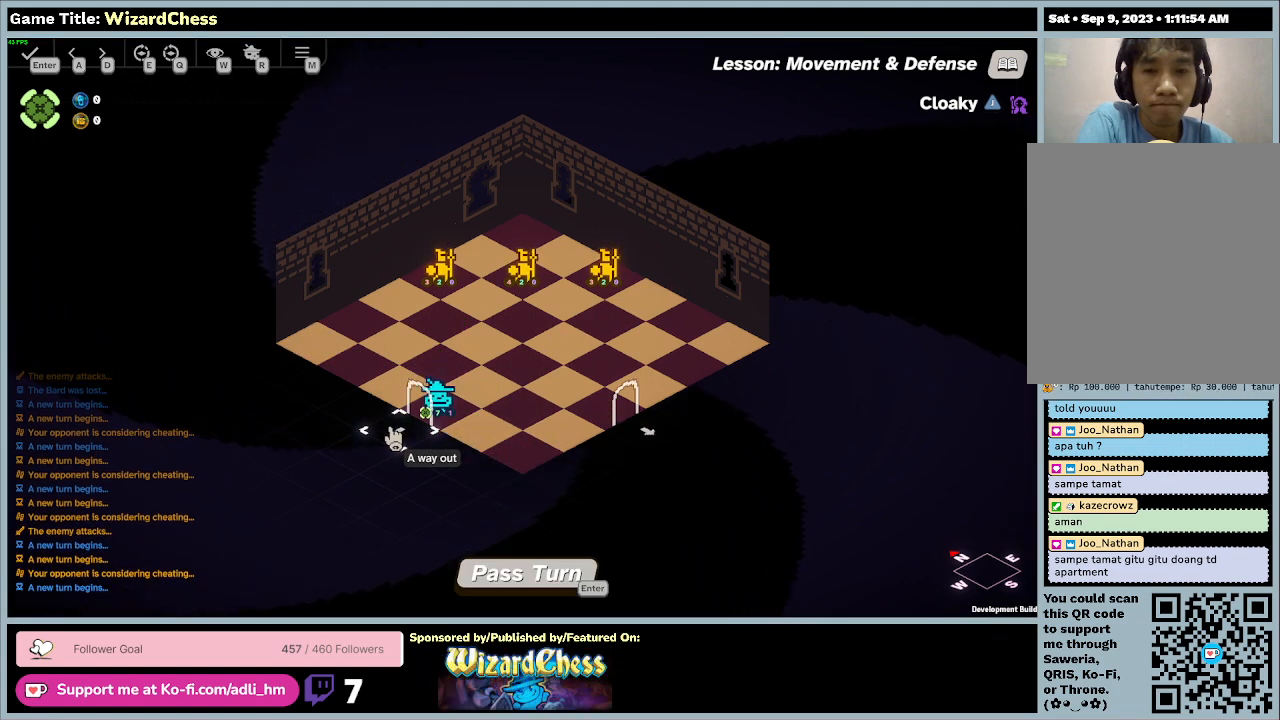
{"keys": [], "mouse": [], "events": []}
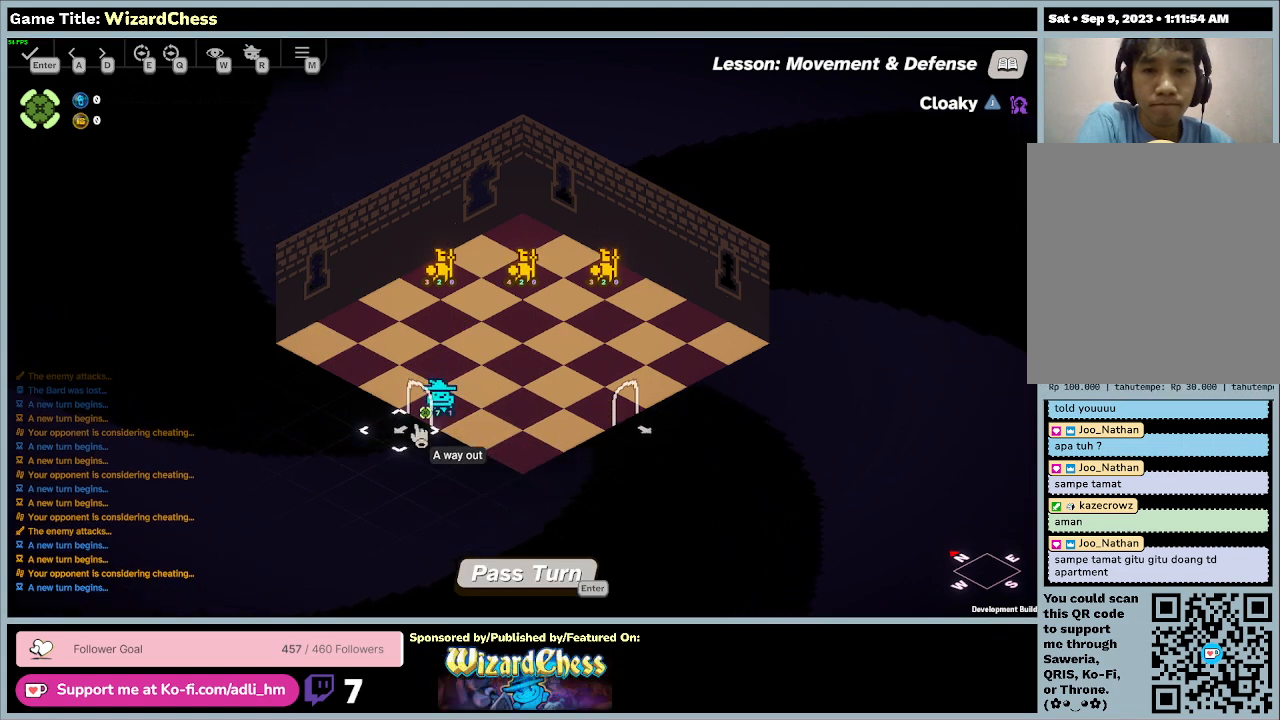
{"keys": [], "mouse": ["left"], "events": [[400, "mouse_left", "down"]]}
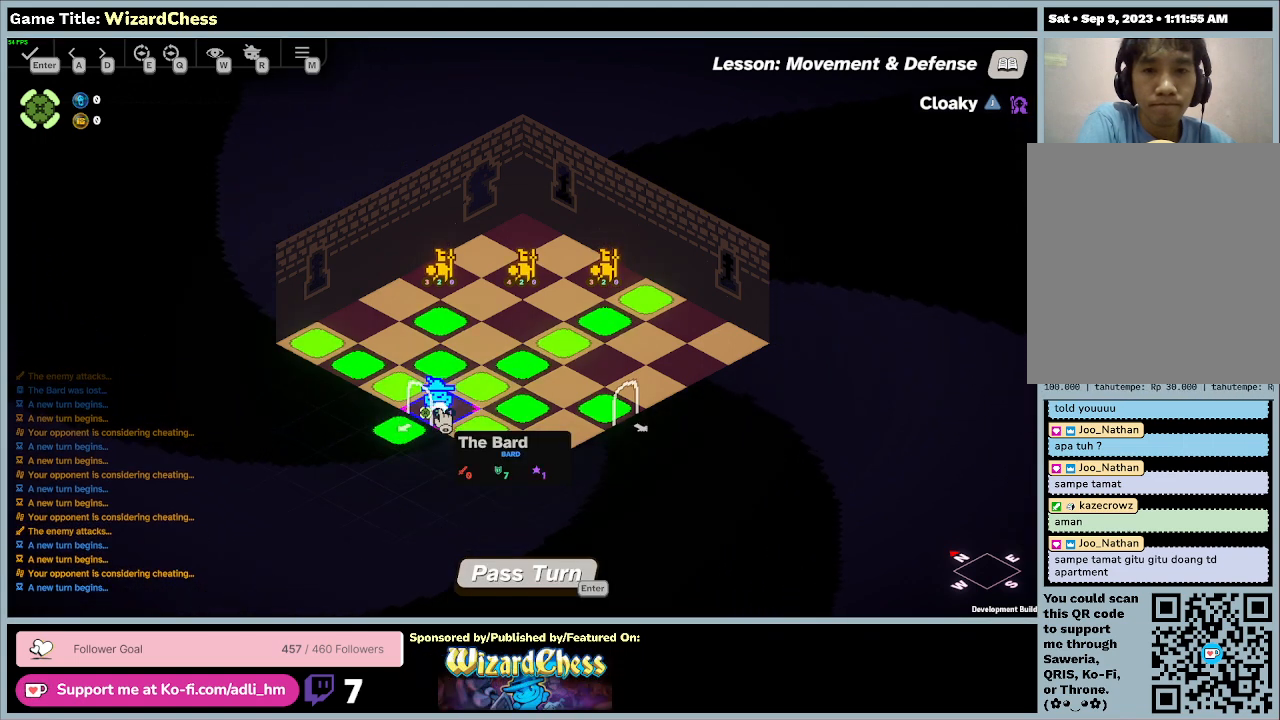
{"keys": [], "mouse": ["left"], "events": [[200, "mouse_left", "up"], [433, "mouse_left", "down"]]}
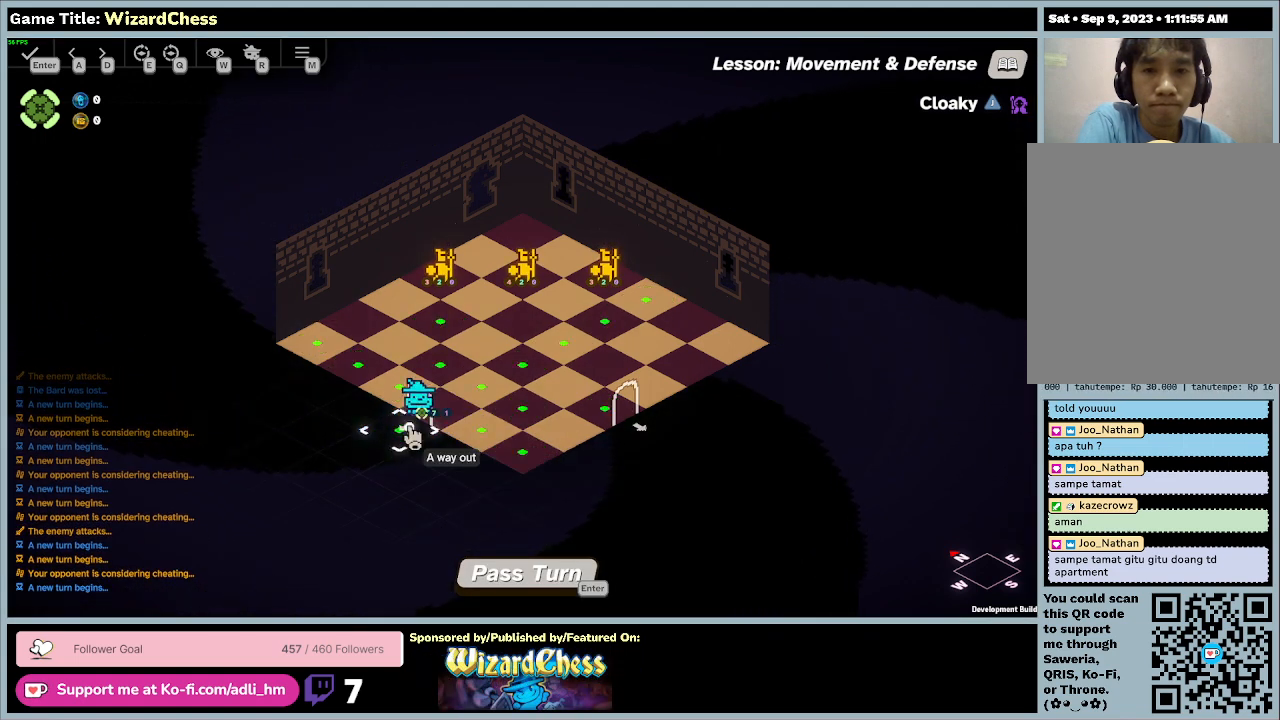
{"keys": [], "mouse": [], "events": [[200, "mouse_left", "up"]]}
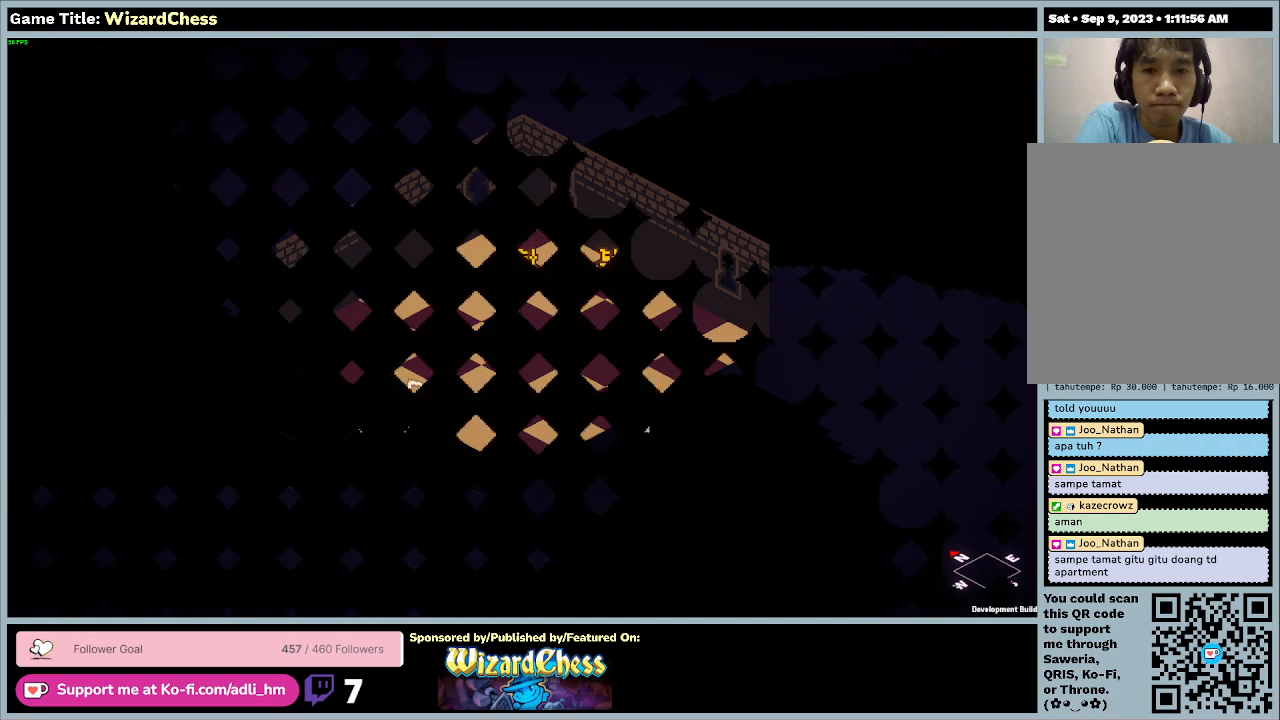
{"keys": [], "mouse": [], "events": []}
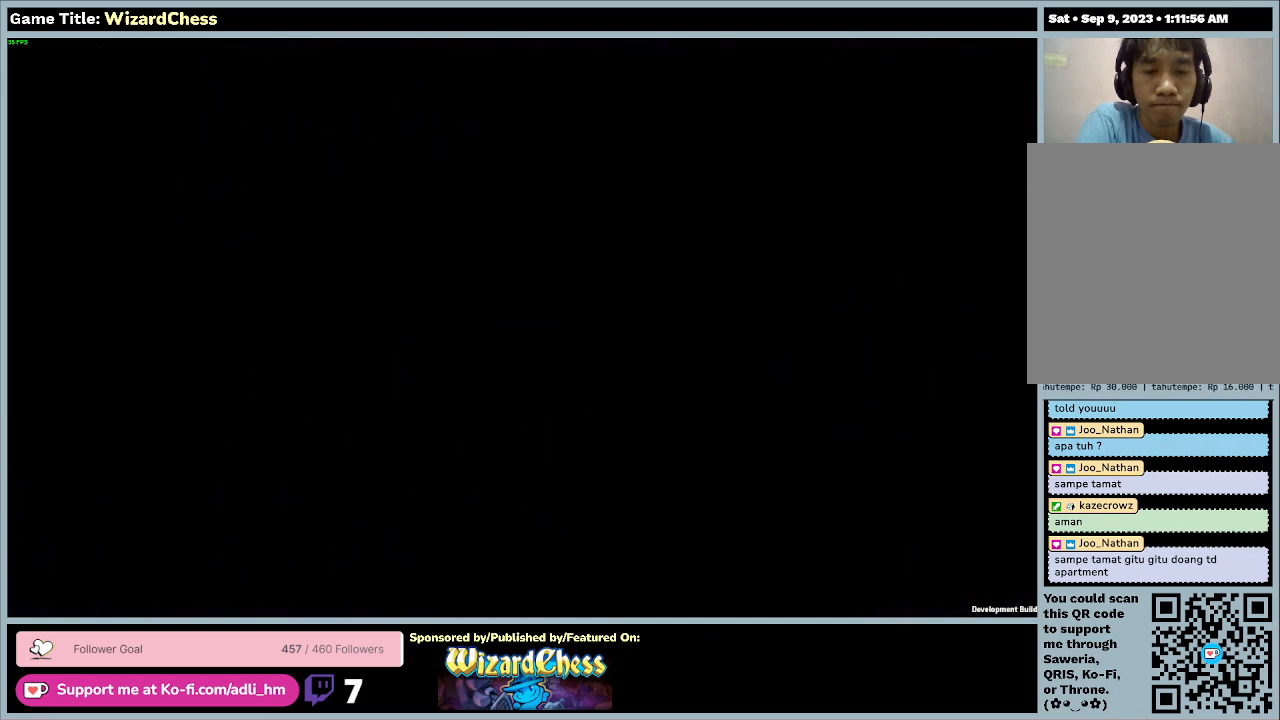
{"keys": [], "mouse": [], "events": []}
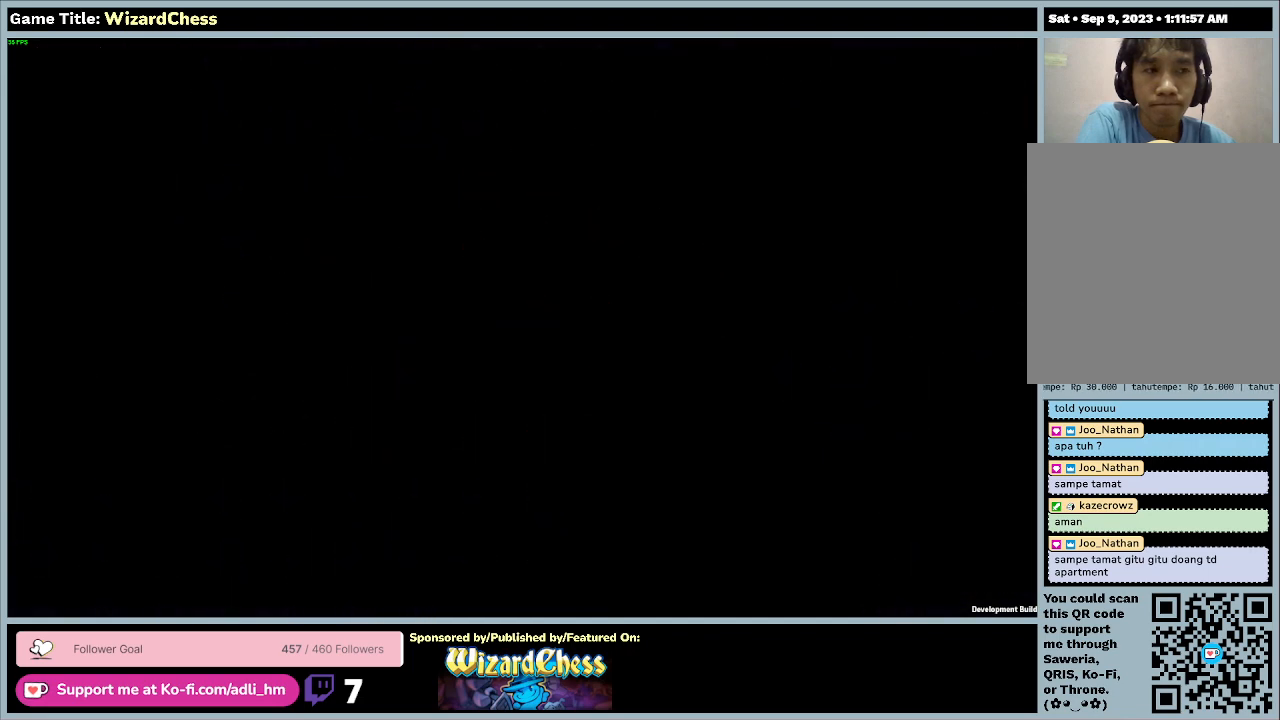
{"keys": [], "mouse": [], "events": []}
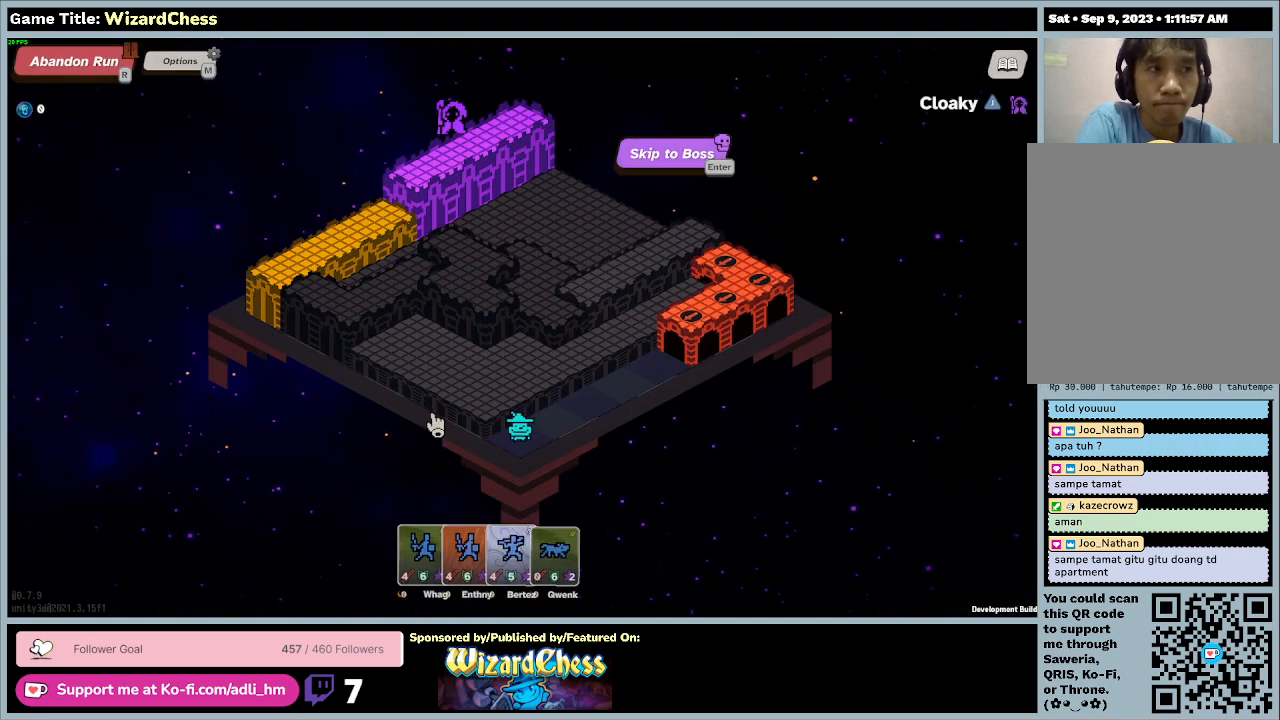
{"keys": [], "mouse": [], "events": []}
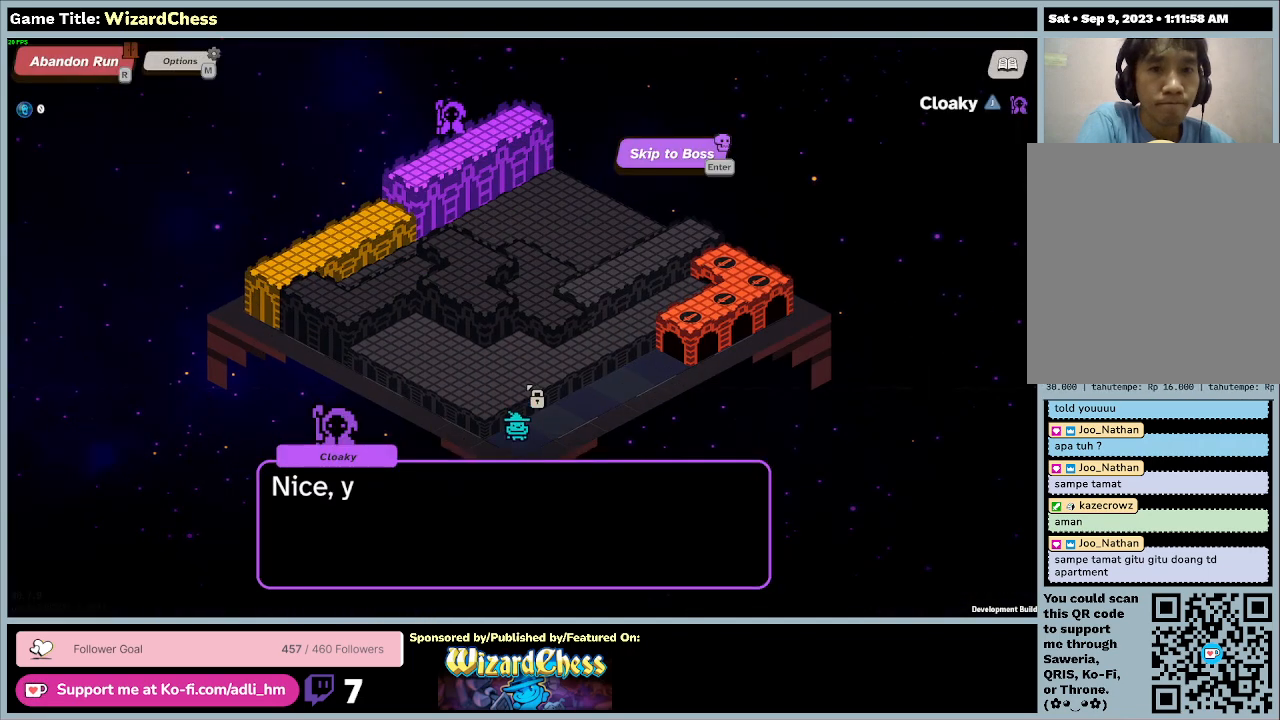
{"keys": [], "mouse": [], "events": []}
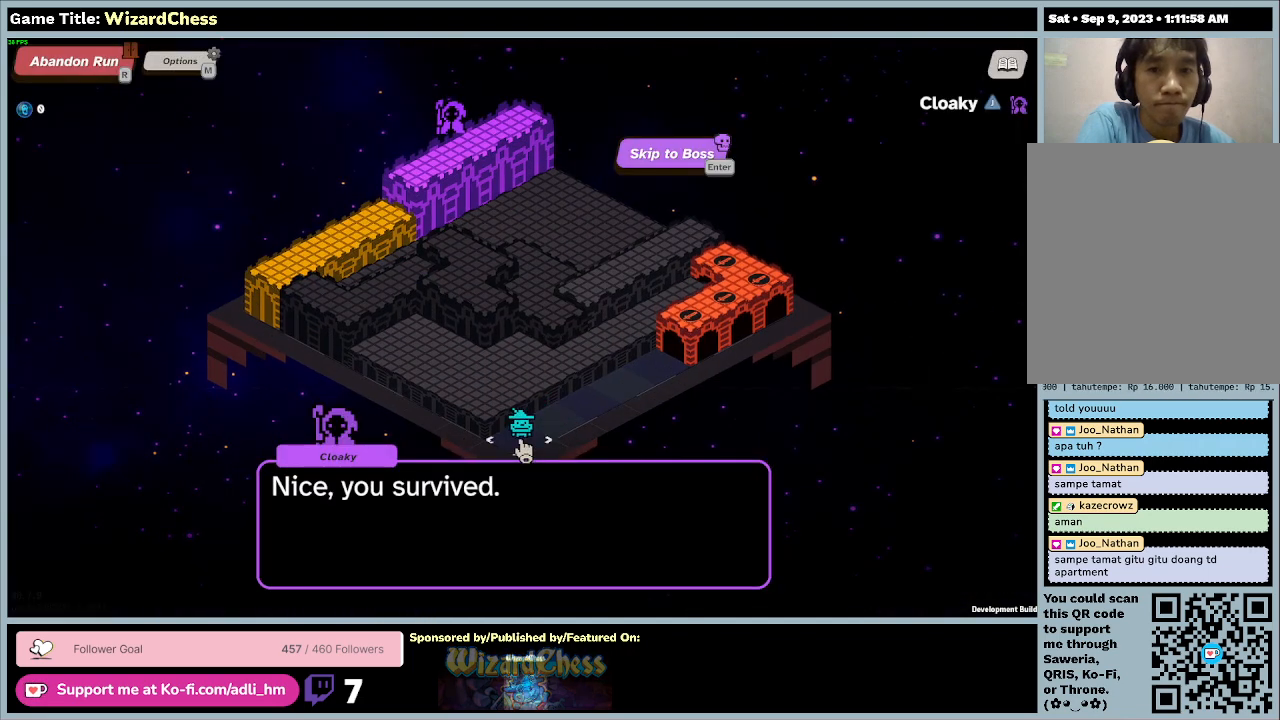
{"keys": [], "mouse": [], "events": []}
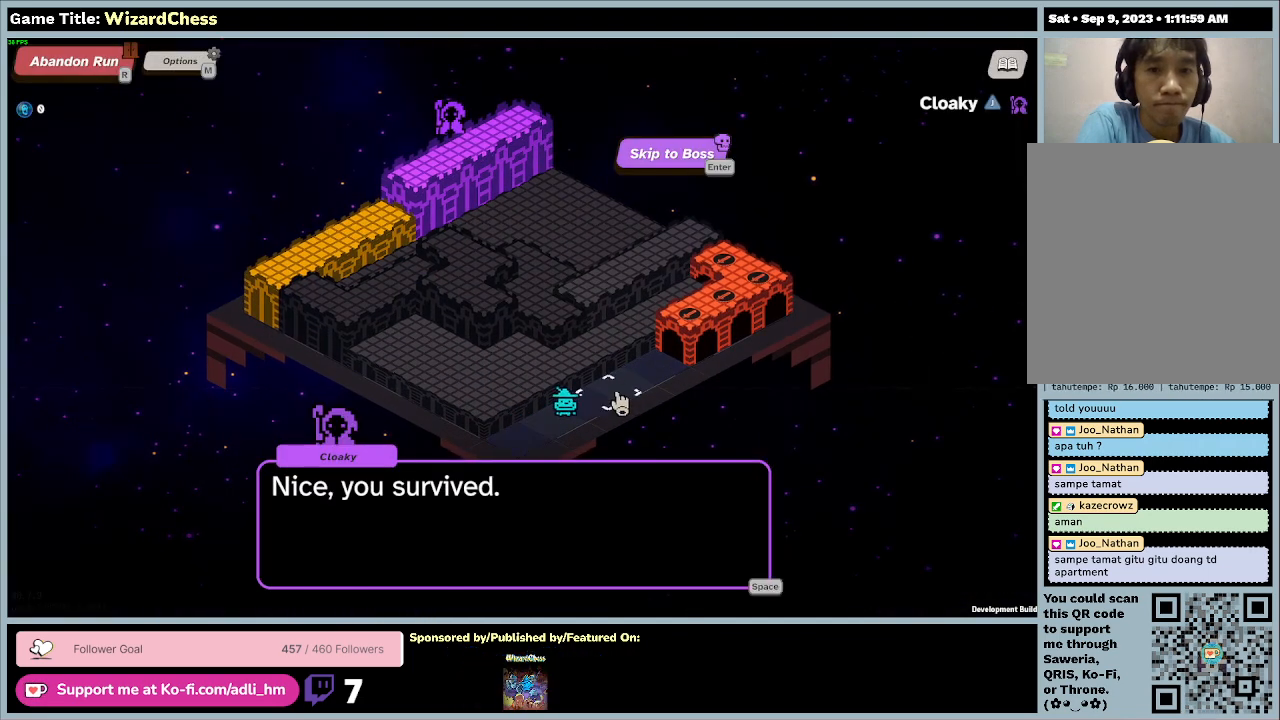
{"keys": [], "mouse": [], "events": []}
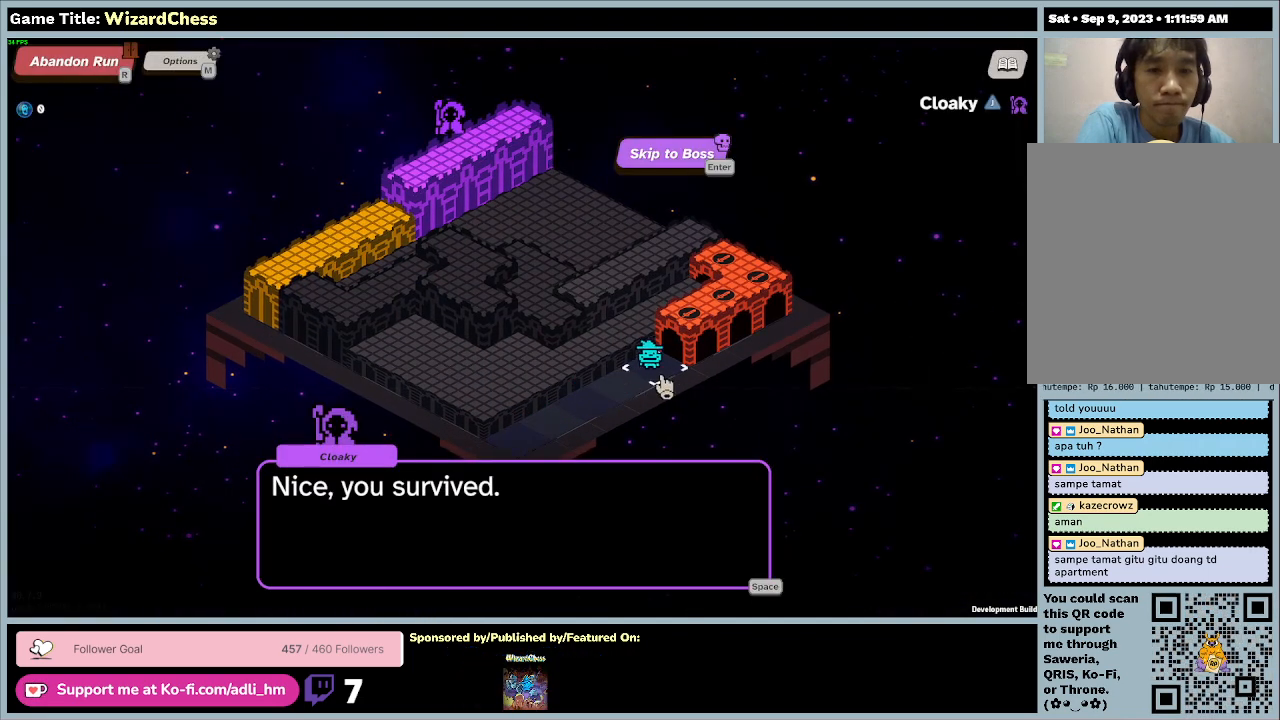
{"keys": [], "mouse": [], "events": []}
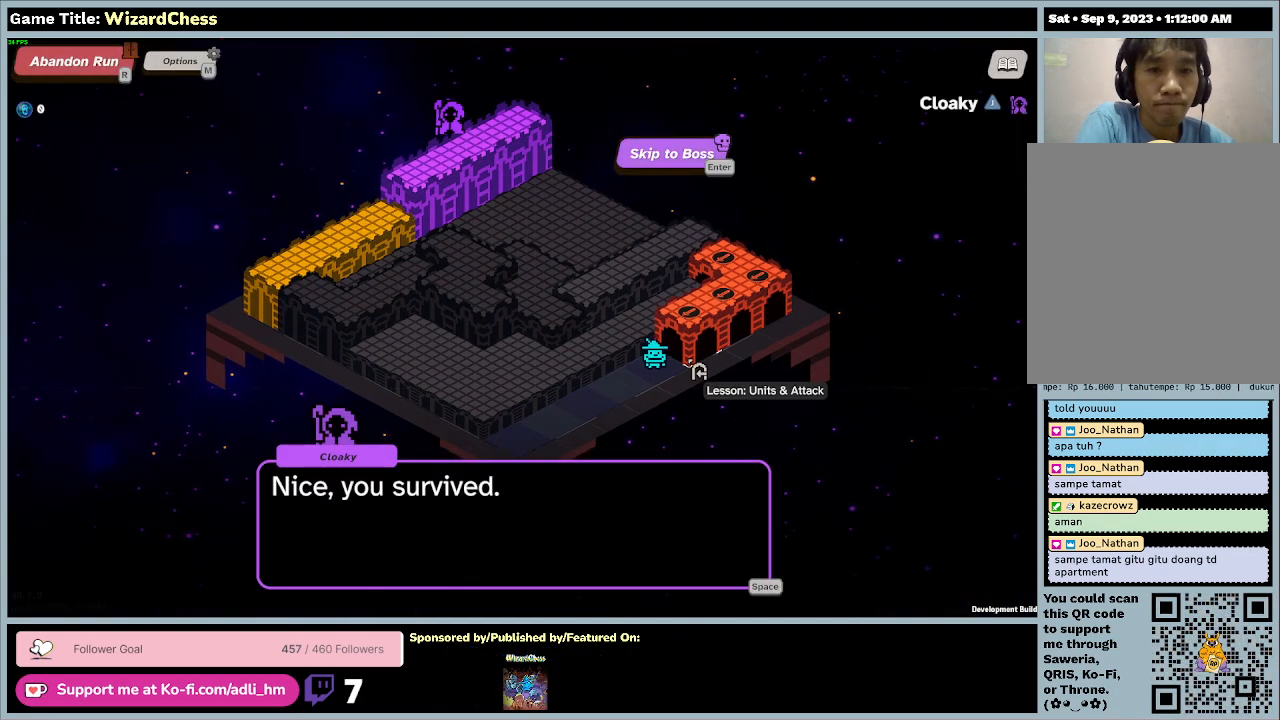
{"keys": [], "mouse": ["left"], "events": [[367, "mouse_left", "down"]]}
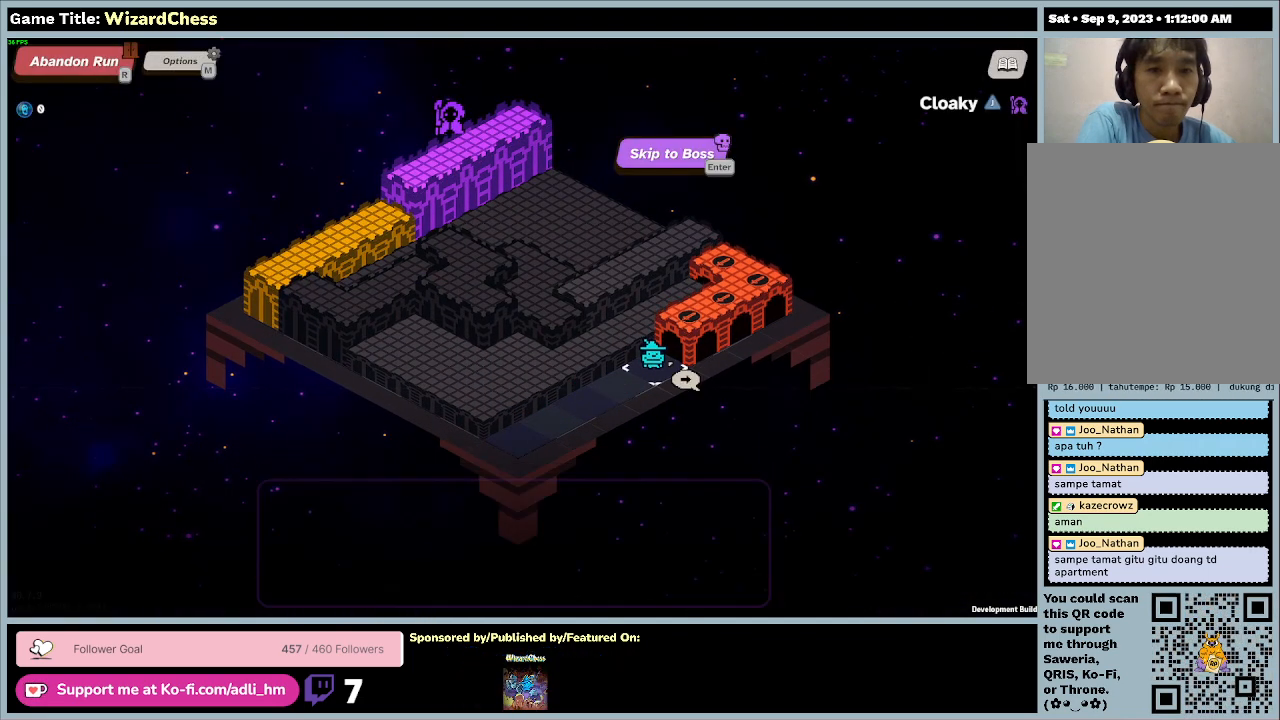
{"keys": [], "mouse": [], "events": [[200, "mouse_left", "up"]]}
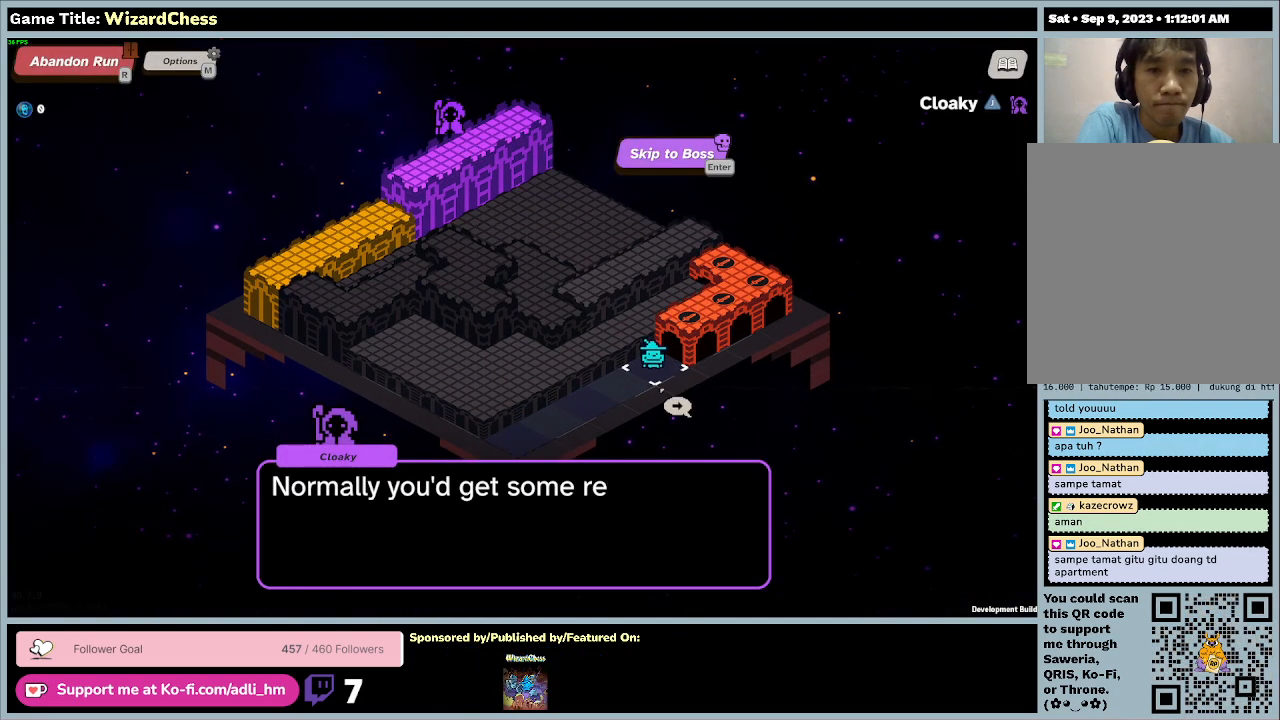
{"keys": [], "mouse": [], "events": []}
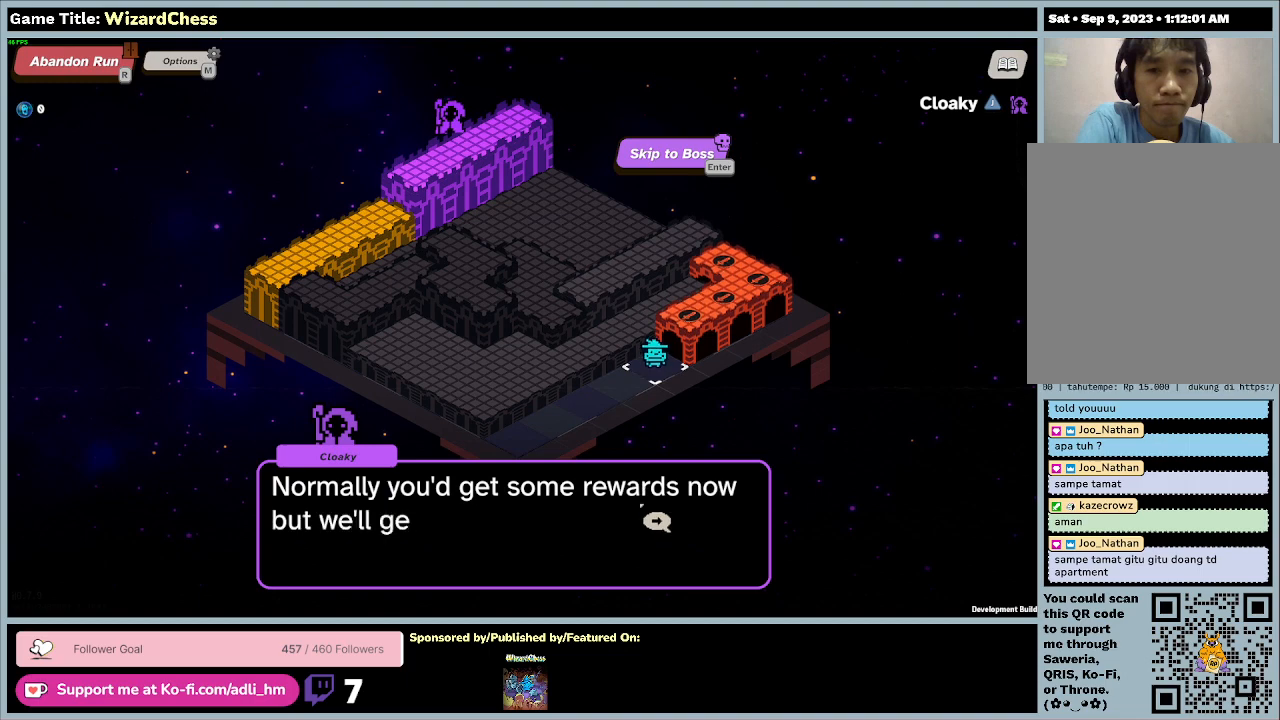
{"keys": [], "mouse": [], "events": [[133, "mouse_left", "down"], [433, "mouse_left", "up"]]}
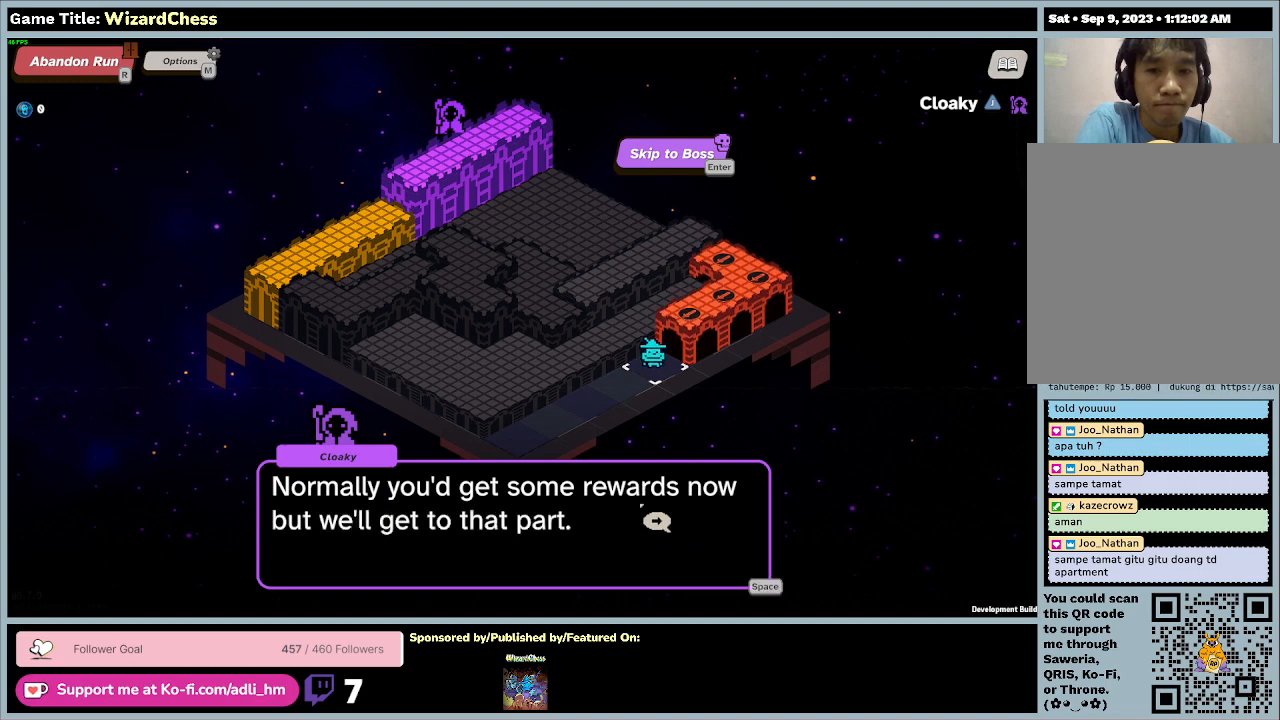
{"keys": [], "mouse": [], "events": [[133, "mouse_left", "down"], [400, "mouse_left", "up"]]}
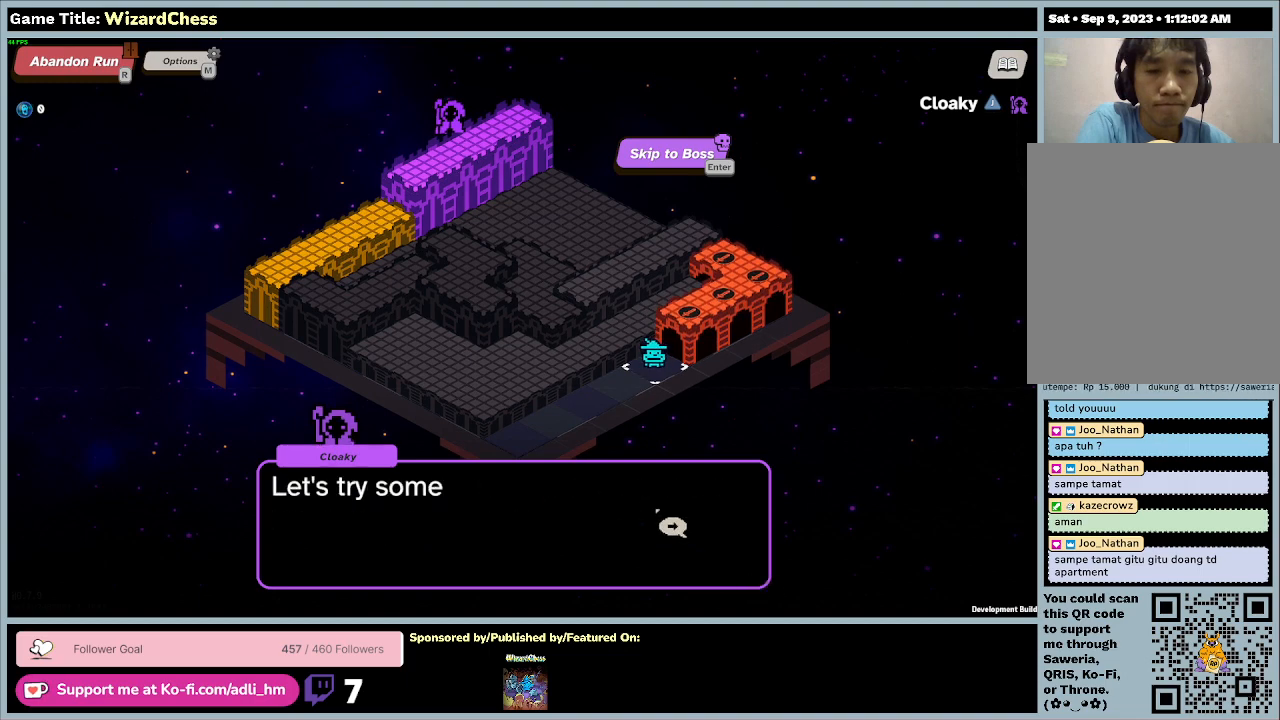
{"keys": [], "mouse": [], "events": [[67, "mouse_left", "down"], [333, "mouse_left", "up"]]}